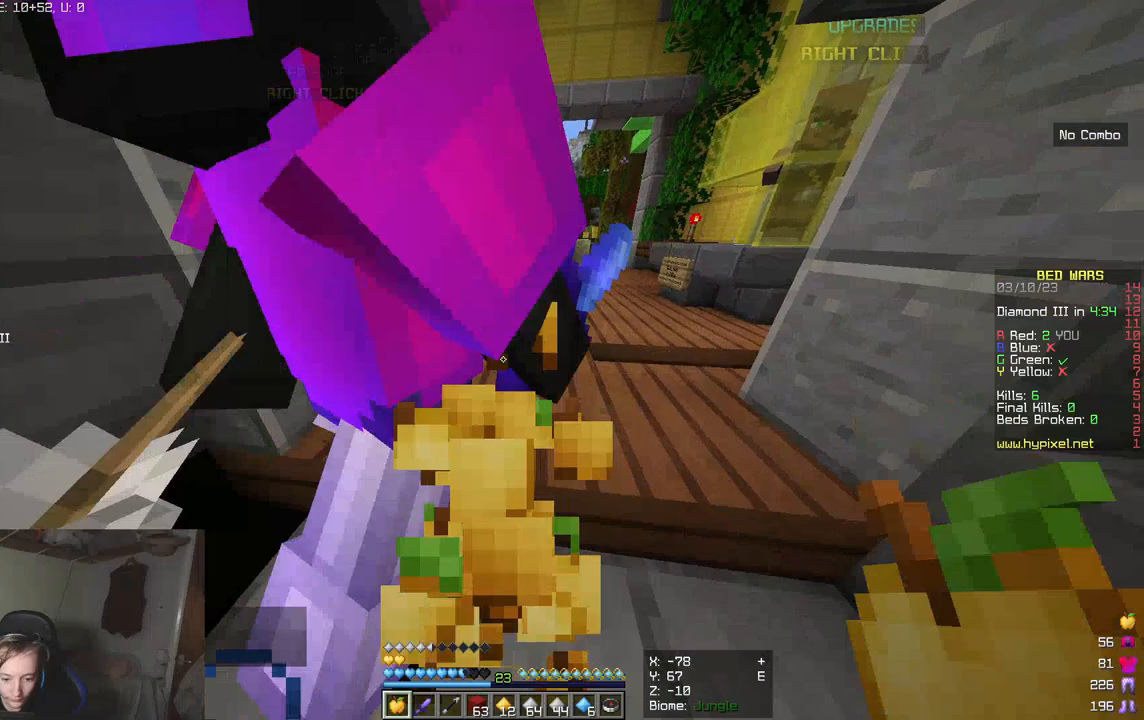
Gameplay with keyboard and mouse; each line is a JSON object with the keys and mouse buttons held at the frame after it. "events" lists presses ("down") and releases ("up") of "a", "d", "s", "w", "mouse_left" and "mouse_right" between this image and that frame as [ms after this image, input, new state], when the widget could be followed in between. "mouse_left", "mouse_right" = the "left", "right" buttons of the "mouse" list. No other keys are recorded. Fast repeated clicks can show as one long hold. Mouse movement is not recorded.
{"keys": ["w"], "mouse": [], "events": [[183, "w", "down"], [233, "mouse_right", "up"]]}
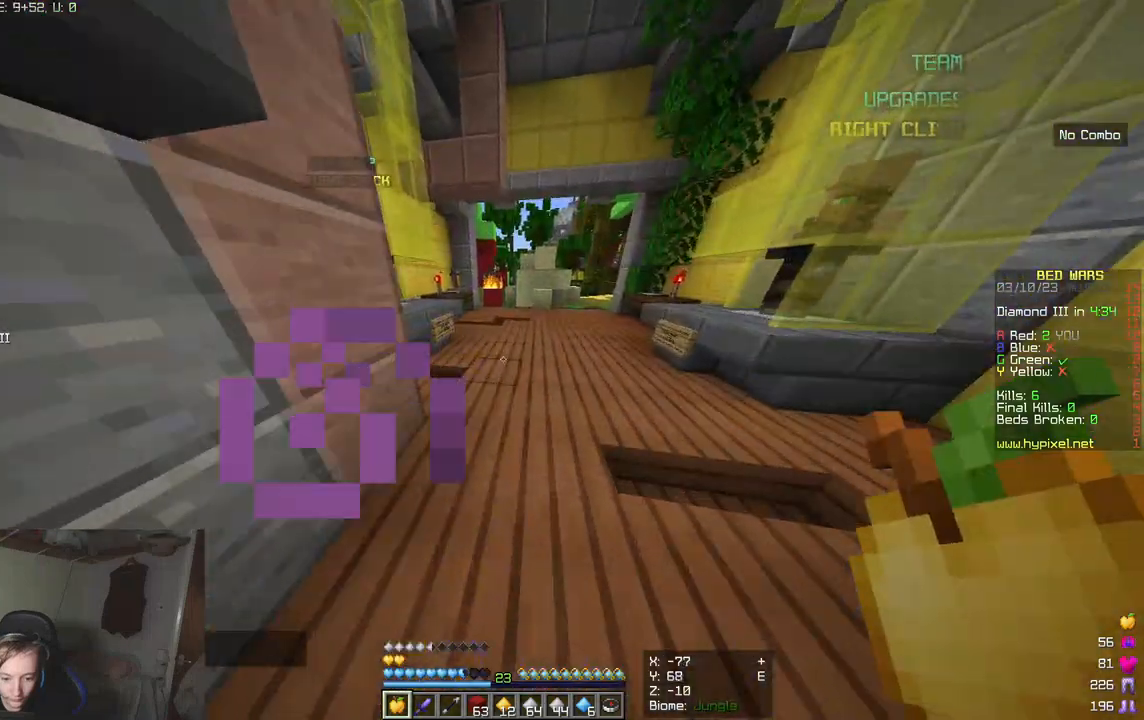
{"keys": ["w"], "mouse": [], "events": []}
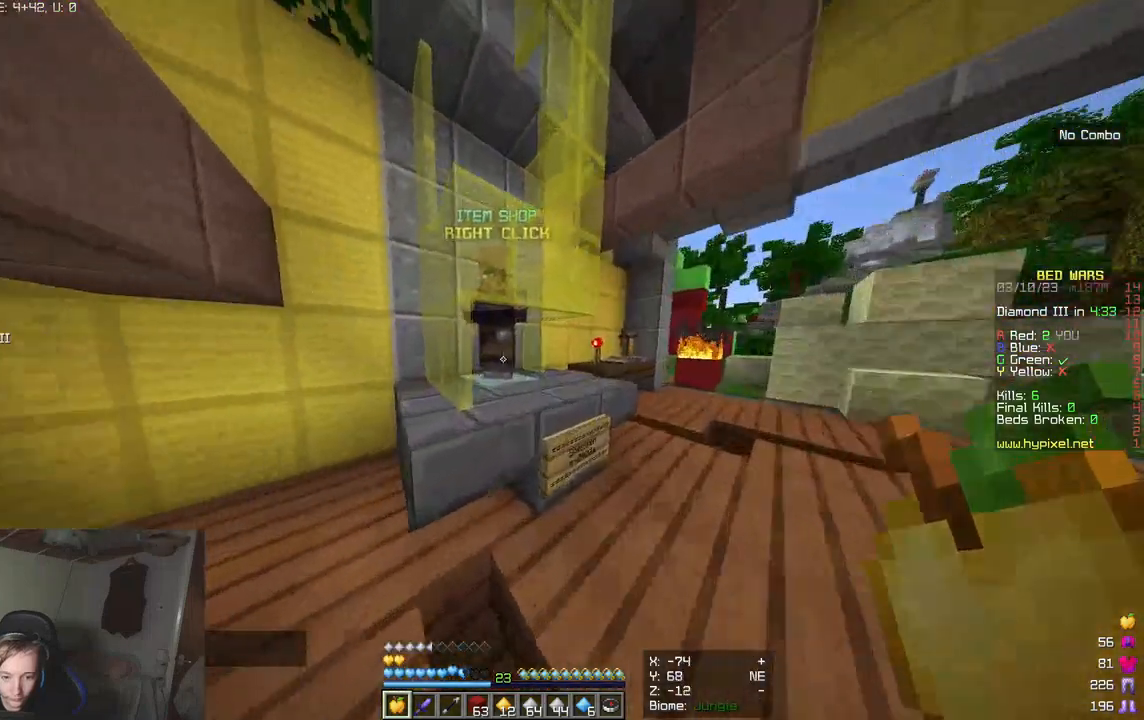
{"keys": [], "mouse": [], "events": [[133, "mouse_right", "down"], [167, "w", "up"], [267, "mouse_right", "up"]]}
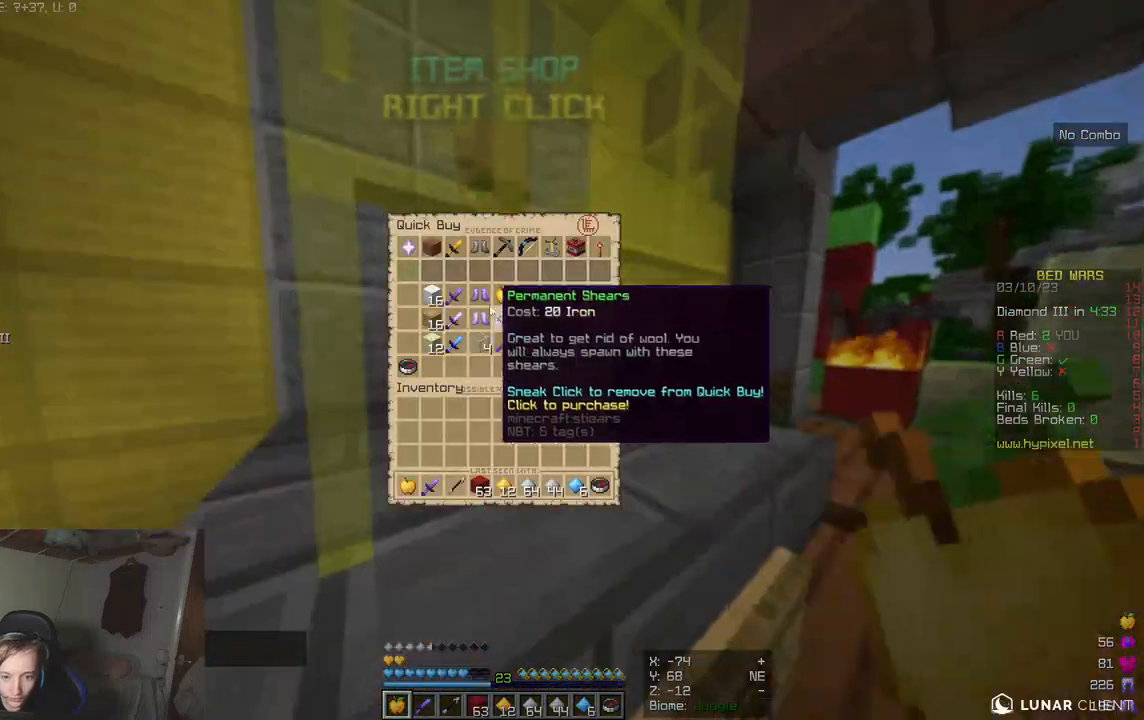
{"keys": [], "mouse": [], "events": []}
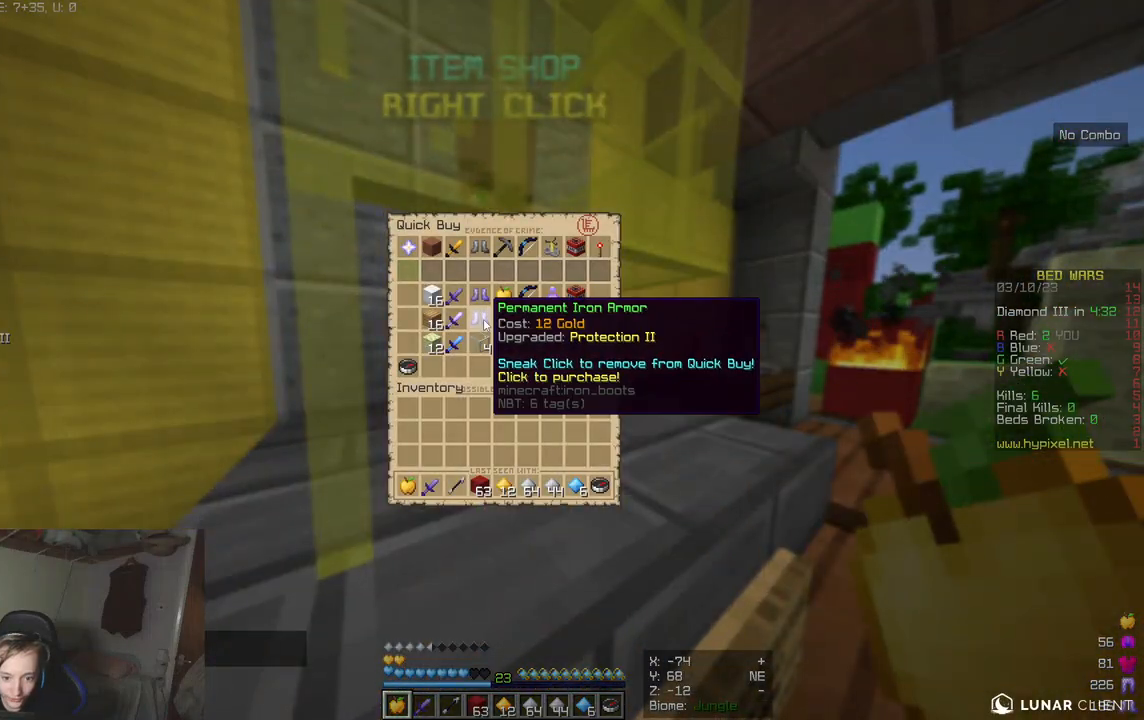
{"keys": ["w"], "mouse": [], "events": [[467, "w", "down"]]}
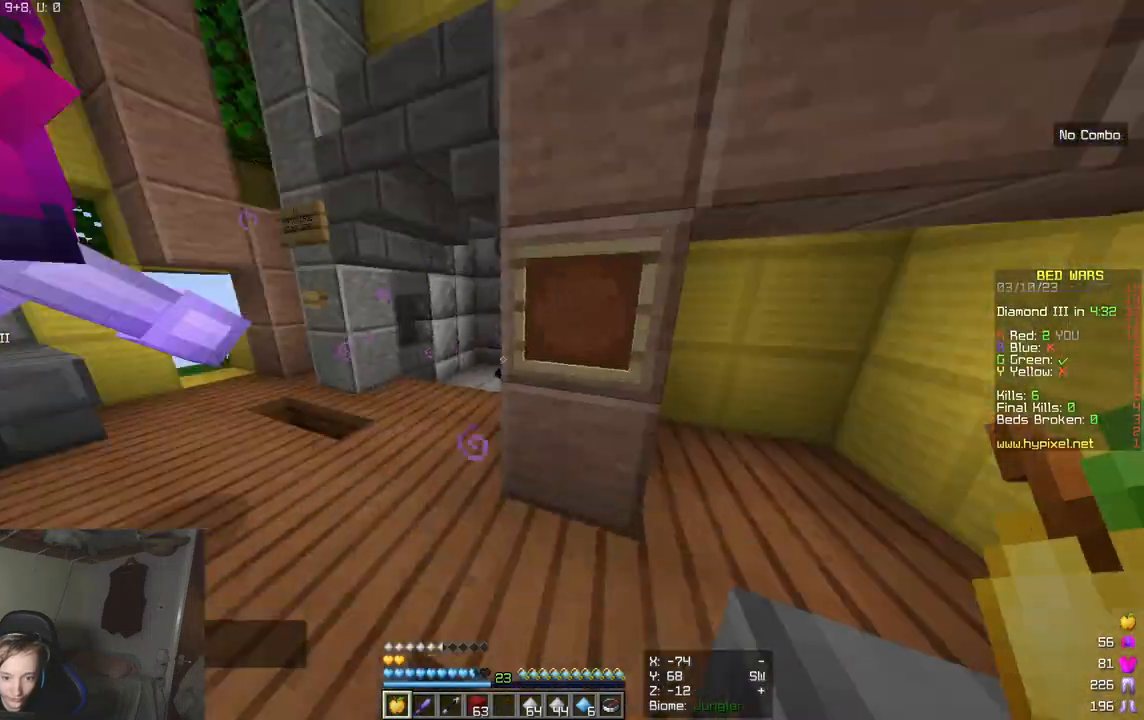
{"keys": ["w"], "mouse": [], "events": []}
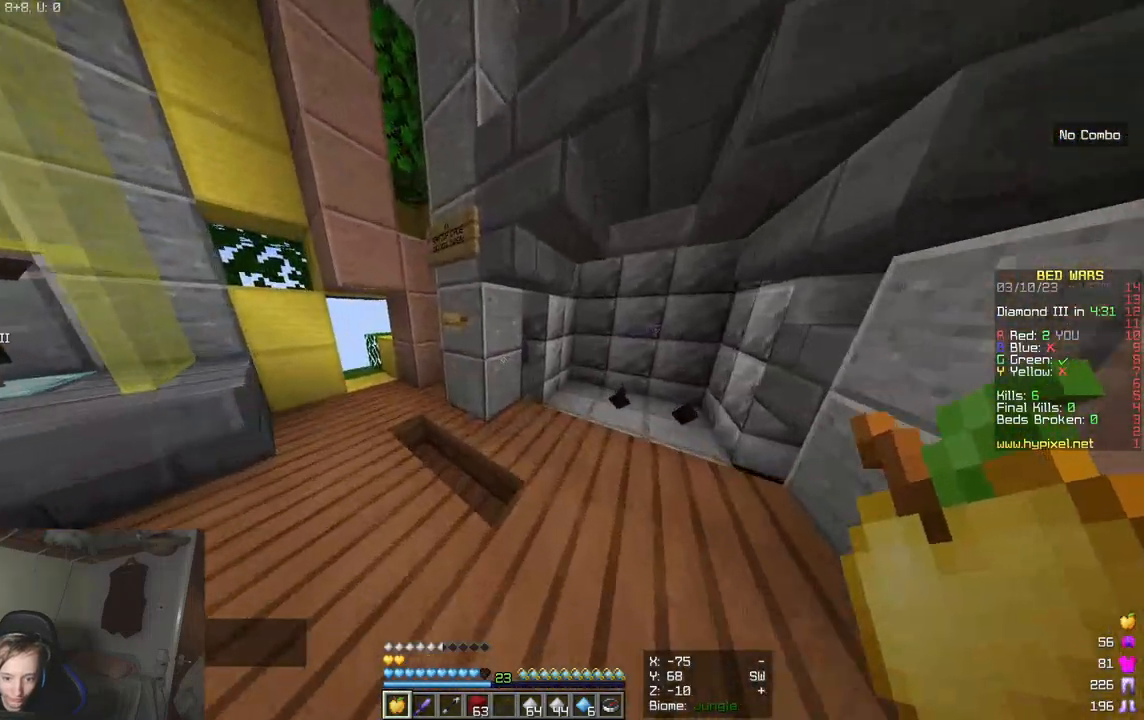
{"keys": ["w"], "mouse": [], "events": []}
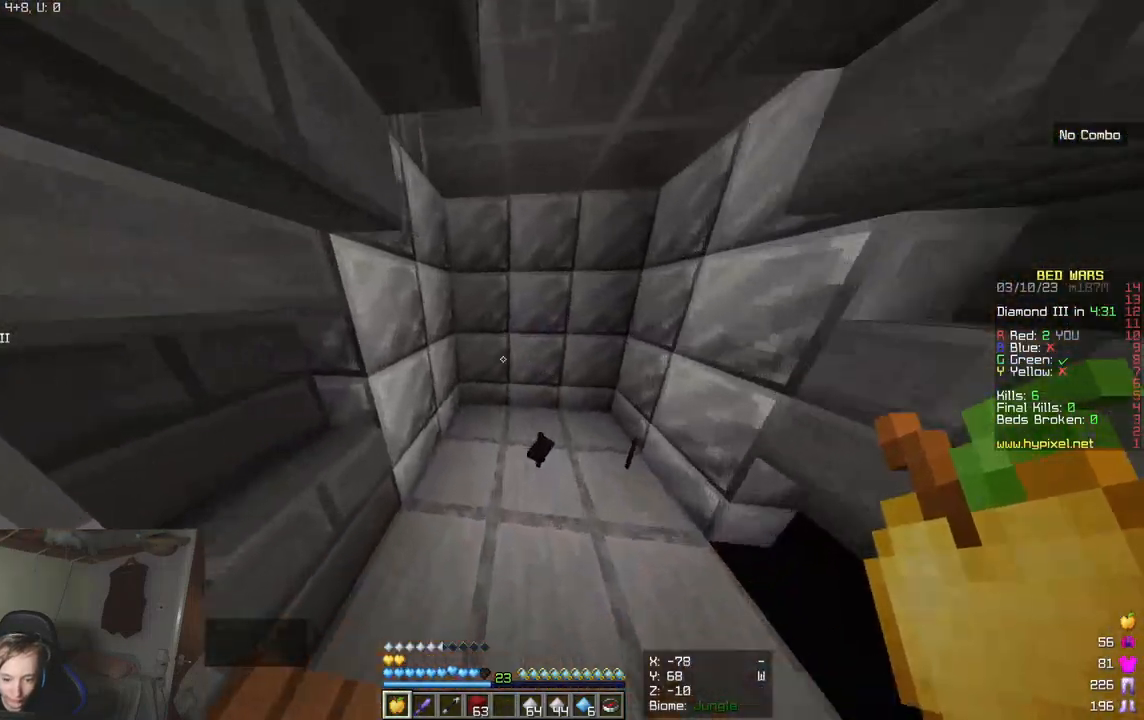
{"keys": [], "mouse": [], "events": [[417, "a", "down"], [450, "a", "up"], [450, "w", "up"]]}
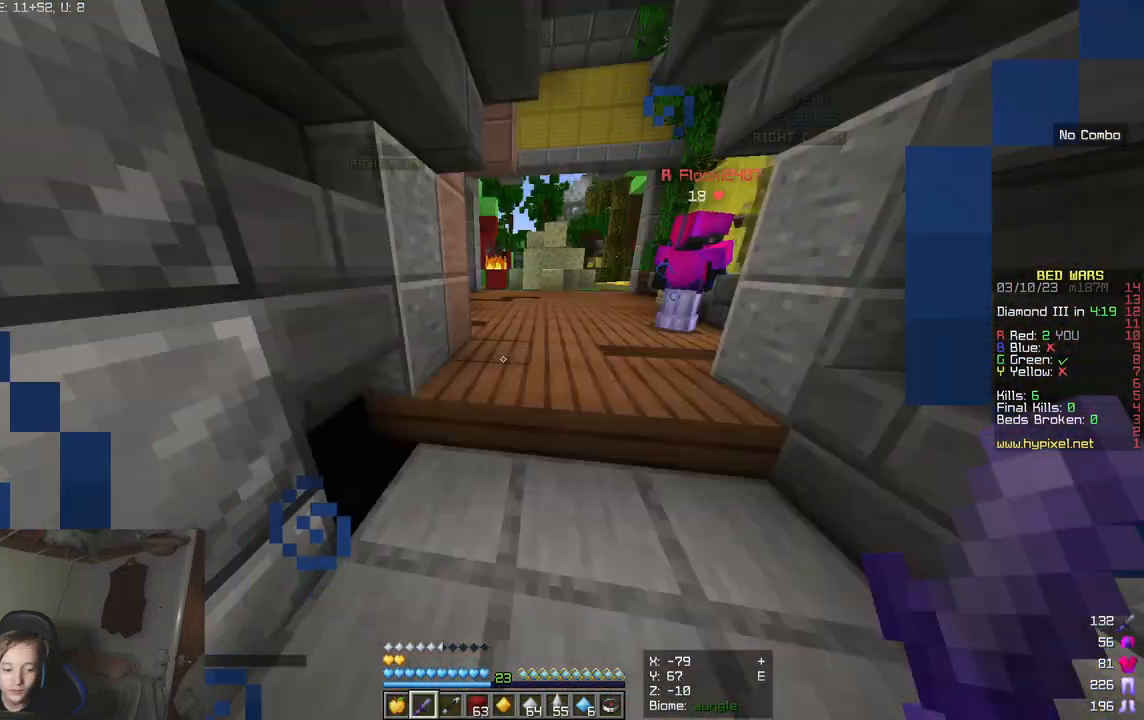
{"keys": ["s"], "mouse": [], "events": [[450, "s", "down"]]}
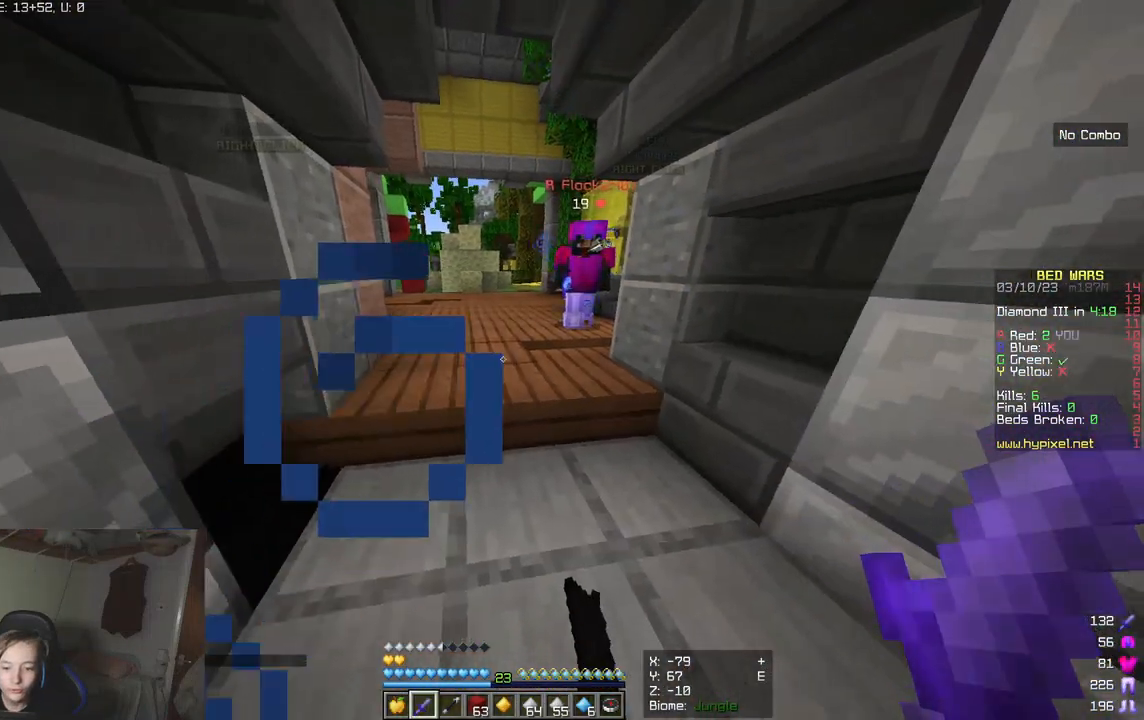
{"keys": [], "mouse": [], "events": [[83, "s", "up"]]}
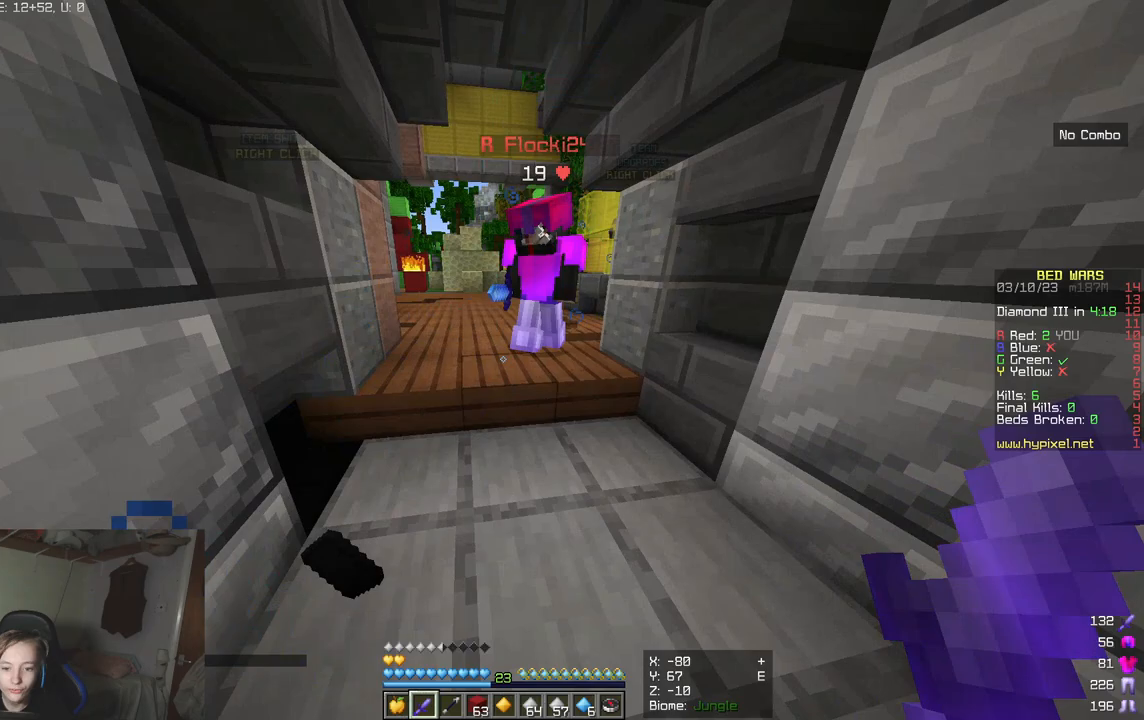
{"keys": ["w"], "mouse": [], "events": [[183, "d", "down"], [333, "d", "up"], [417, "w", "down"]]}
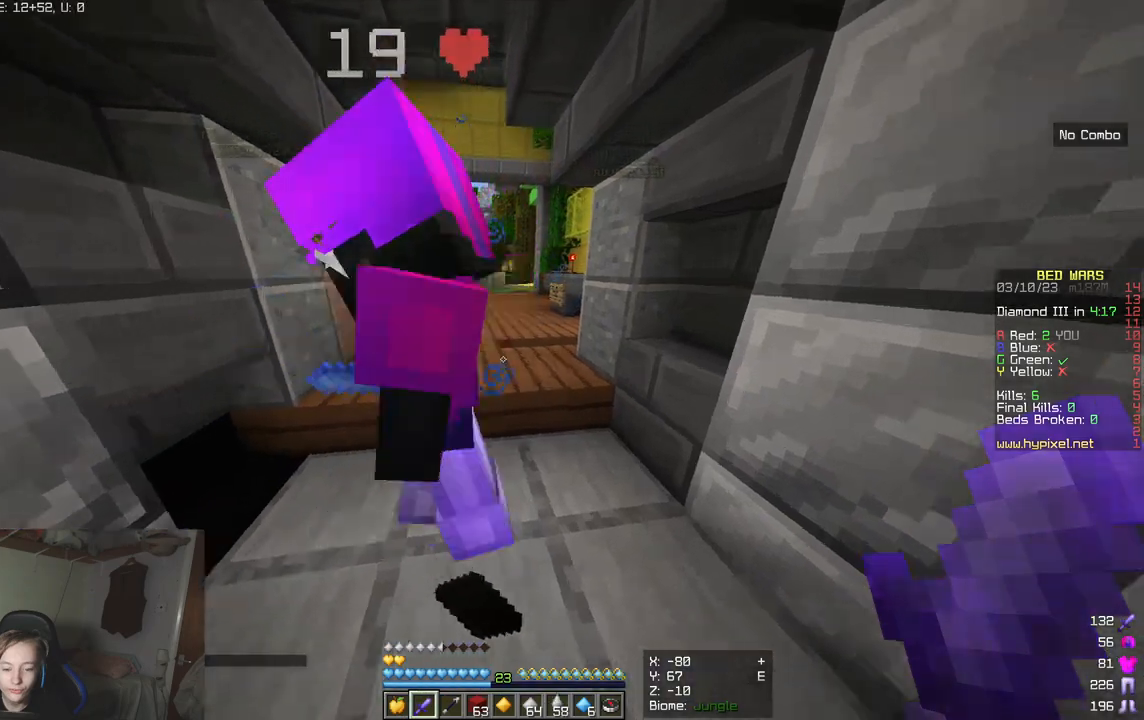
{"keys": [], "mouse": [], "events": [[67, "w", "up"], [350, "d", "down"], [467, "d", "up"]]}
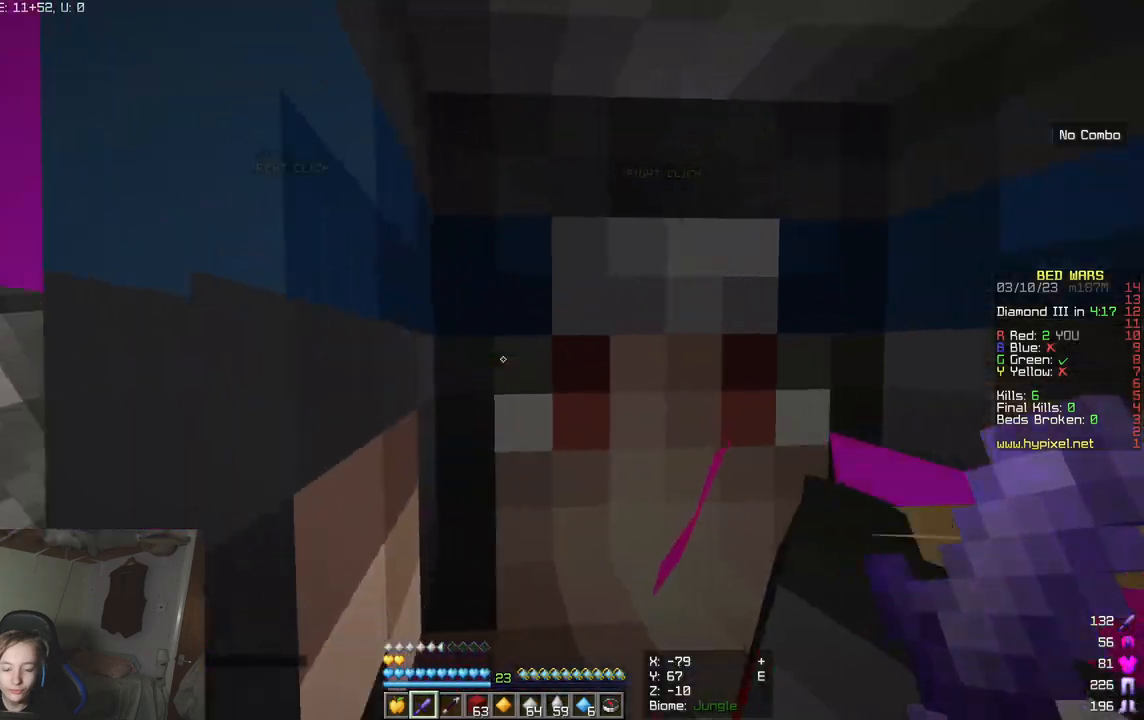
{"keys": ["a"], "mouse": [], "events": [[350, "a", "down"]]}
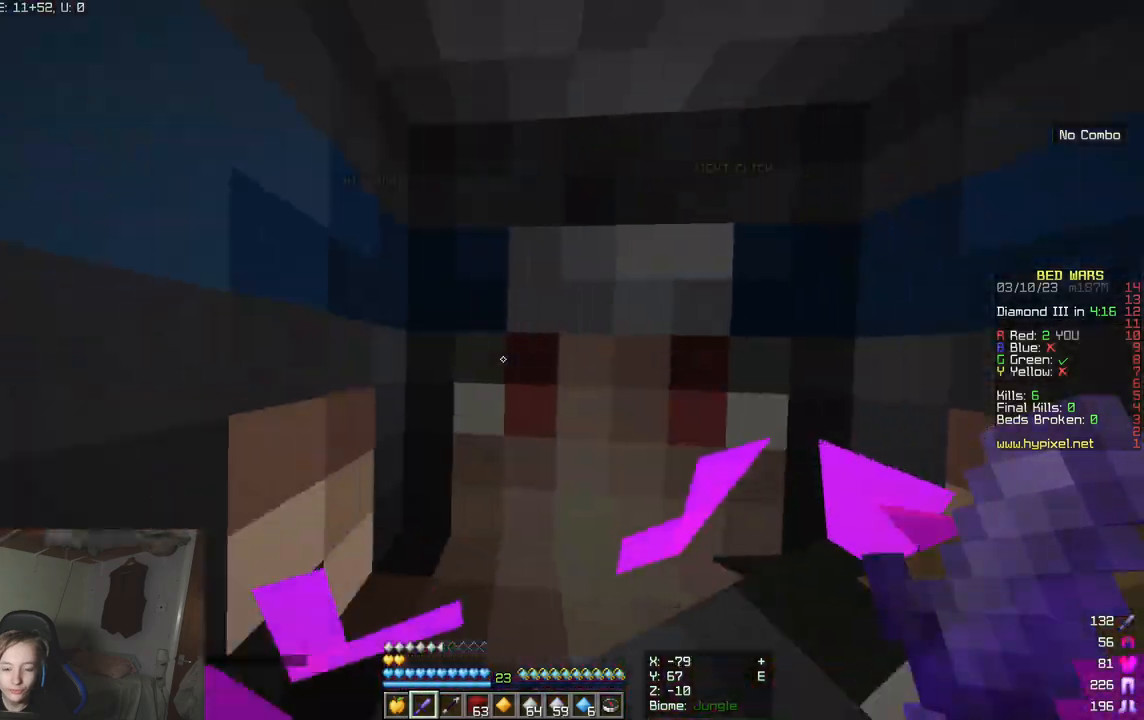
{"keys": [], "mouse": ["left"], "events": [[133, "a", "up"], [400, "mouse_left", "down"]]}
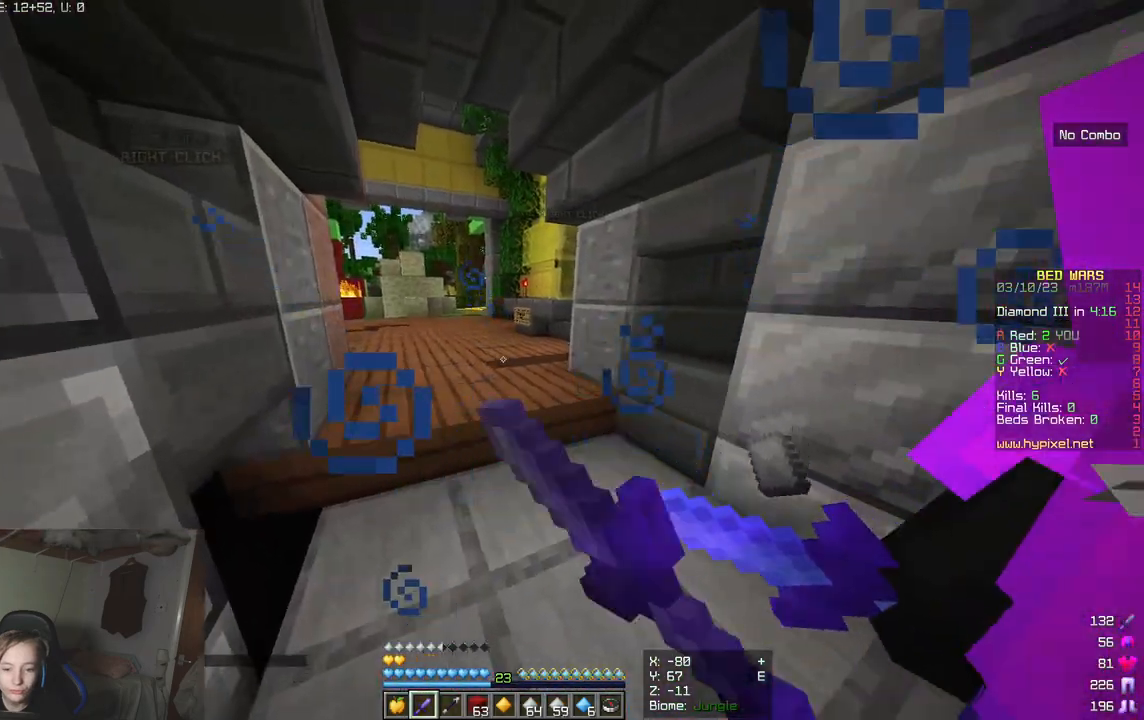
{"keys": [], "mouse": [], "events": [[33, "mouse_left", "up"]]}
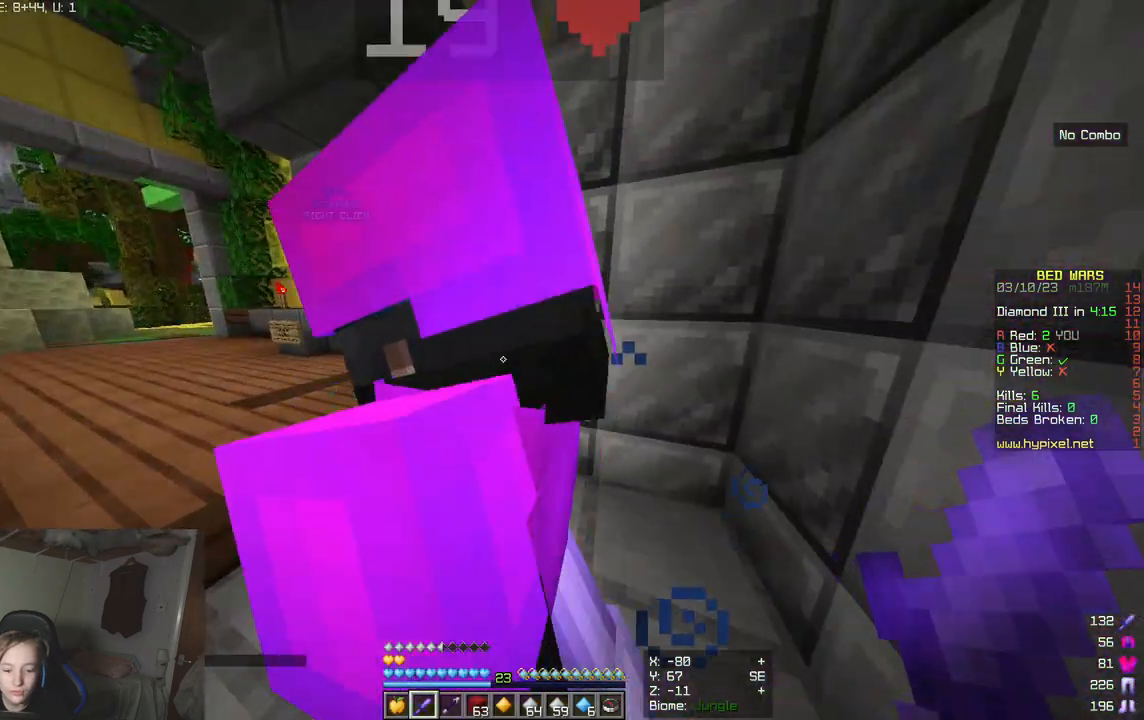
{"keys": ["w"], "mouse": [], "events": [[500, "w", "down"]]}
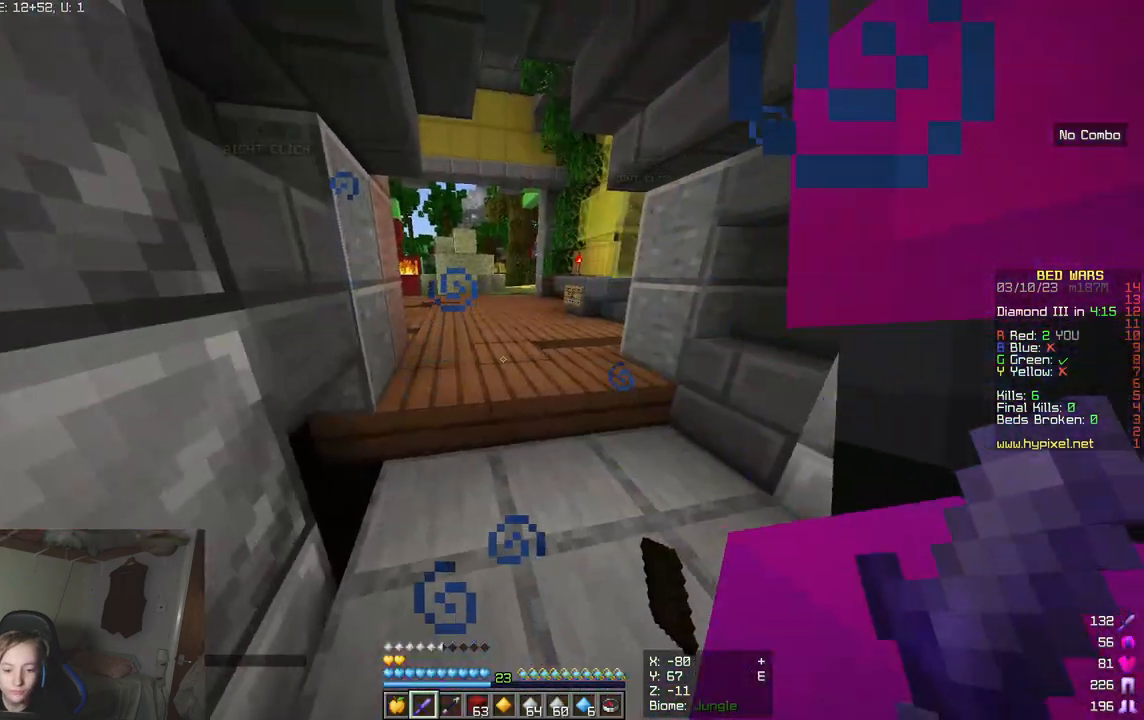
{"keys": ["a", "s"], "mouse": [], "events": [[133, "a", "down"], [133, "s", "down"], [133, "w", "up"], [383, "a", "up"], [483, "a", "down"]]}
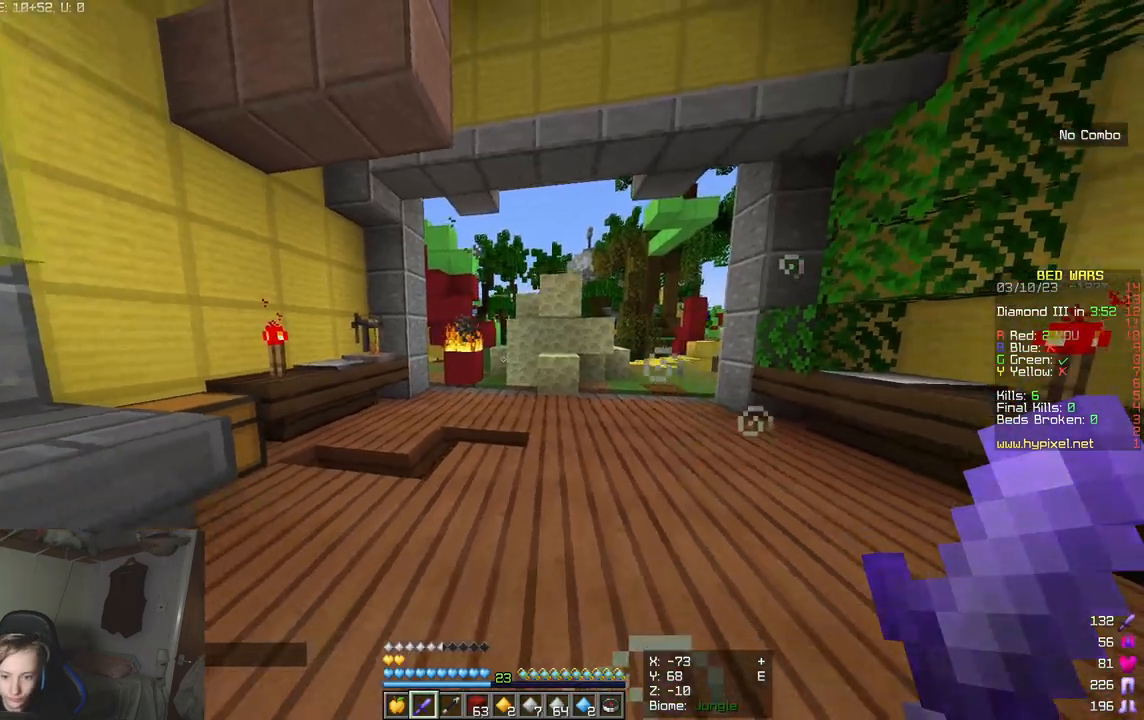
{"keys": ["a"], "mouse": [], "events": [[133, "a", "up"], [333, "a", "down"], [450, "s", "up"]]}
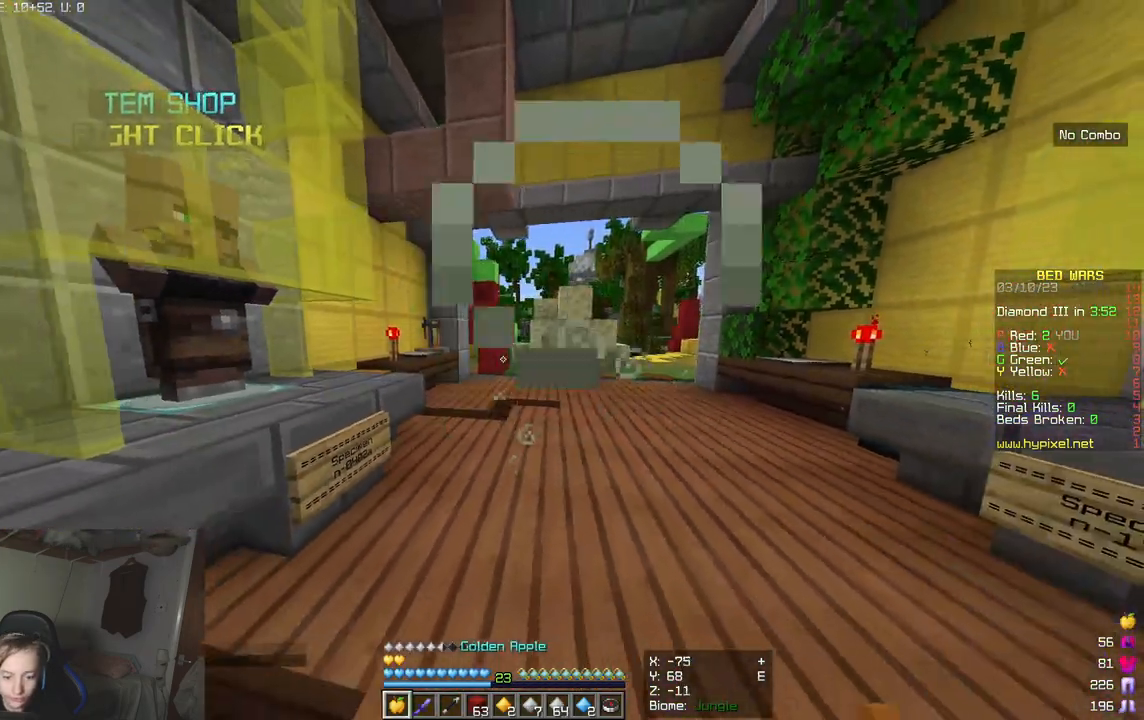
{"keys": [], "mouse": [], "events": [[100, "mouse_right", "down"], [167, "w", "down"], [233, "a", "up"], [350, "w", "up"], [400, "mouse_right", "up"]]}
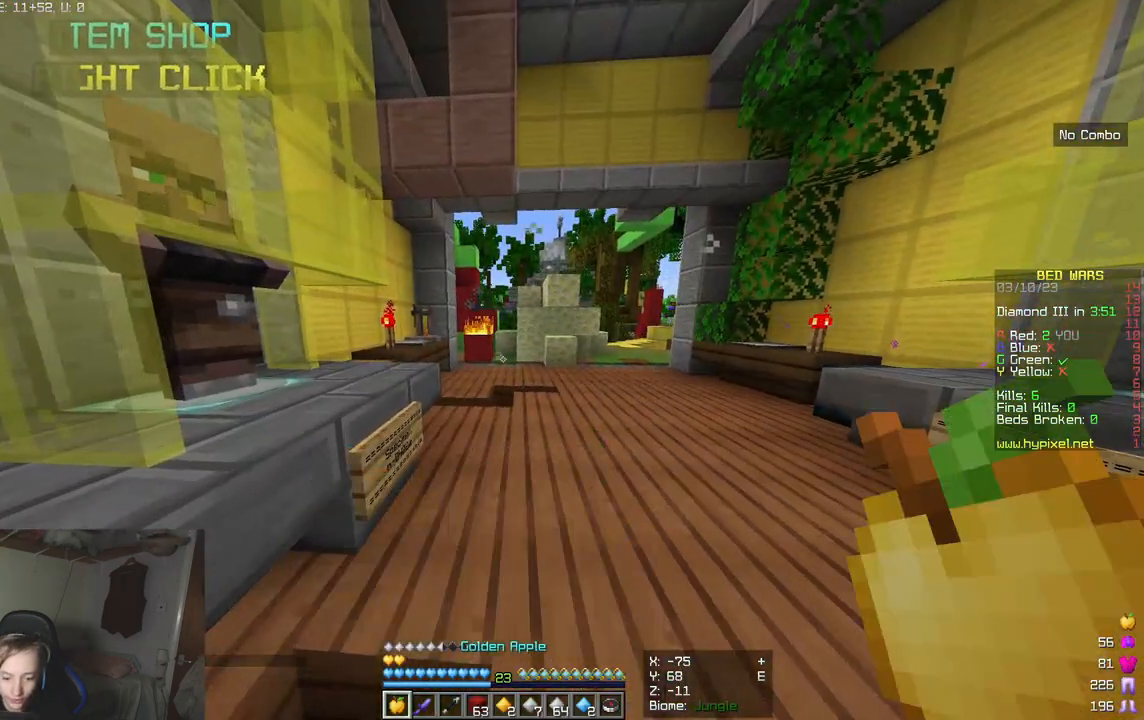
{"keys": ["a"], "mouse": [], "events": [[383, "a", "down"]]}
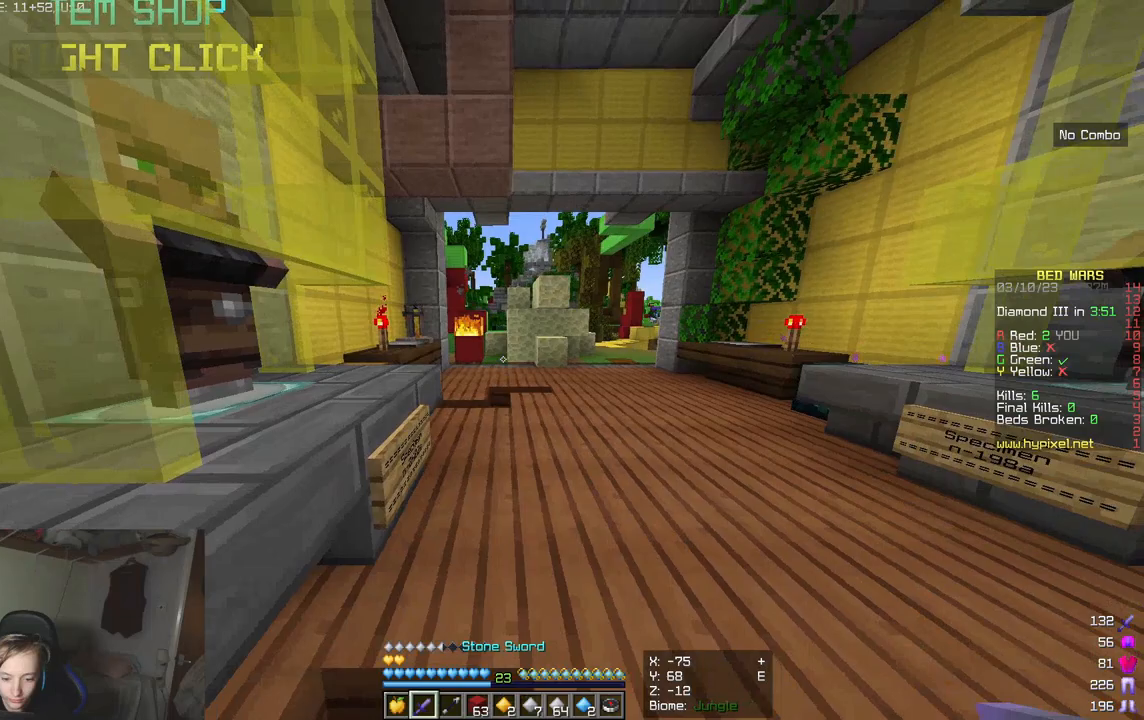
{"keys": [], "mouse": [], "events": [[33, "a", "up"]]}
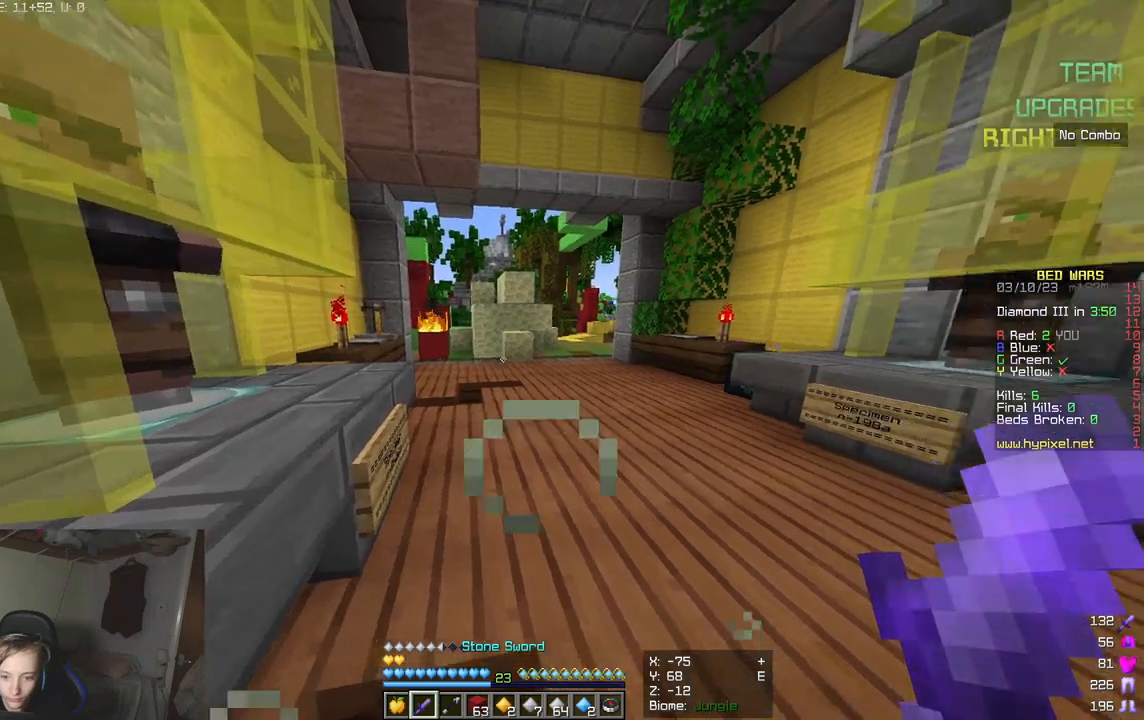
{"keys": [], "mouse": [], "events": [[183, "d", "down"], [383, "d", "up"]]}
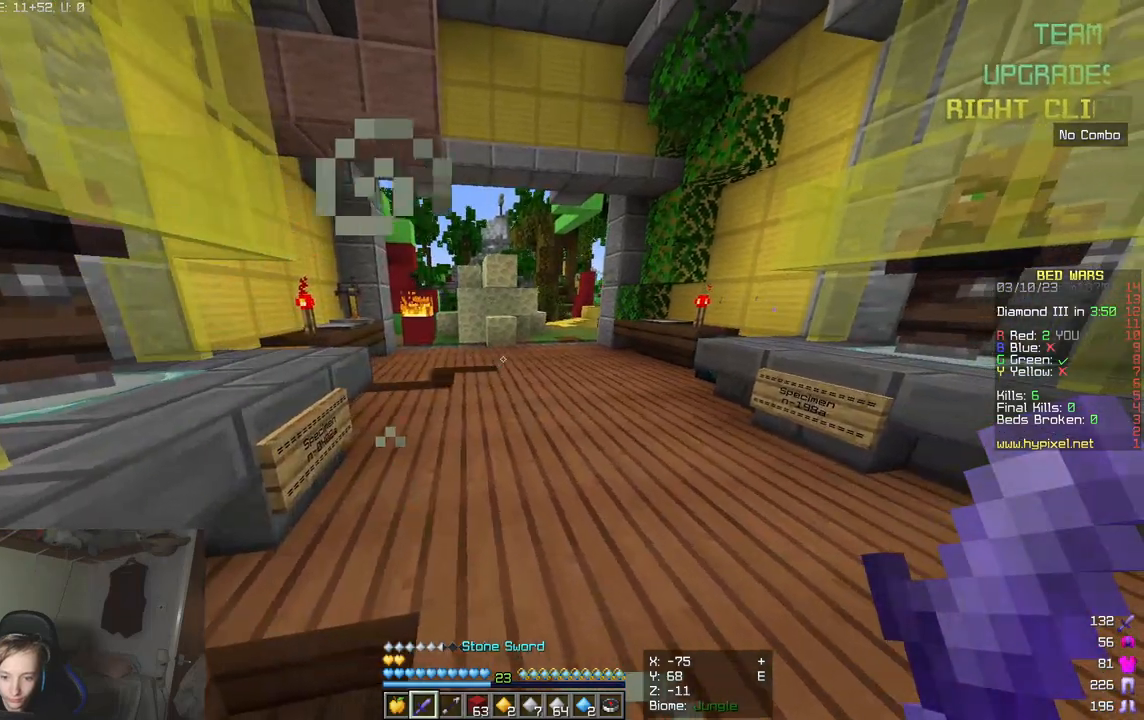
{"keys": [], "mouse": [], "events": [[133, "a", "down"], [300, "a", "up"]]}
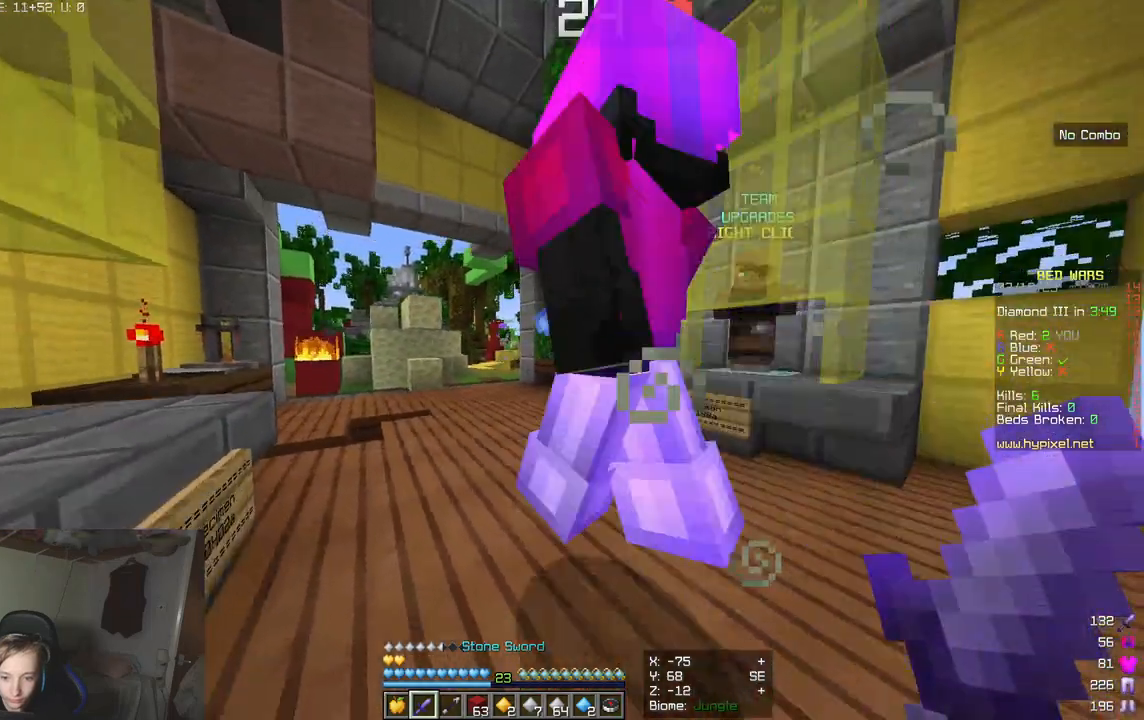
{"keys": ["d"], "mouse": [], "events": [[317, "d", "down"]]}
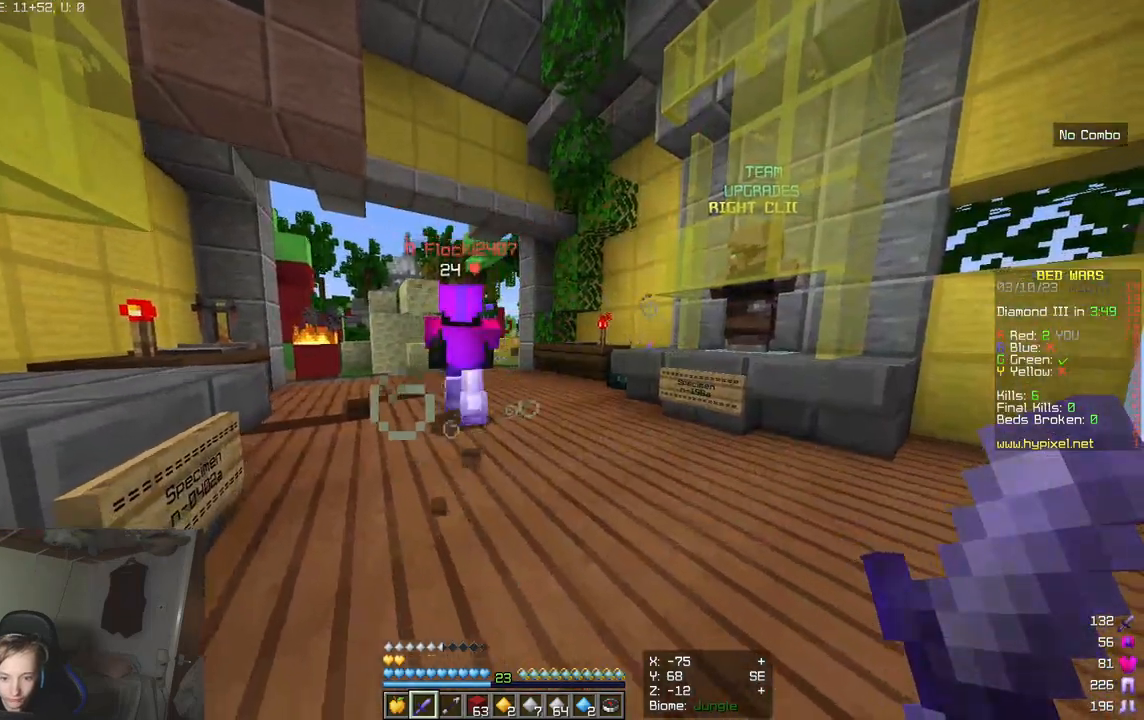
{"keys": ["w"], "mouse": [], "events": [[117, "d", "up"], [467, "w", "down"]]}
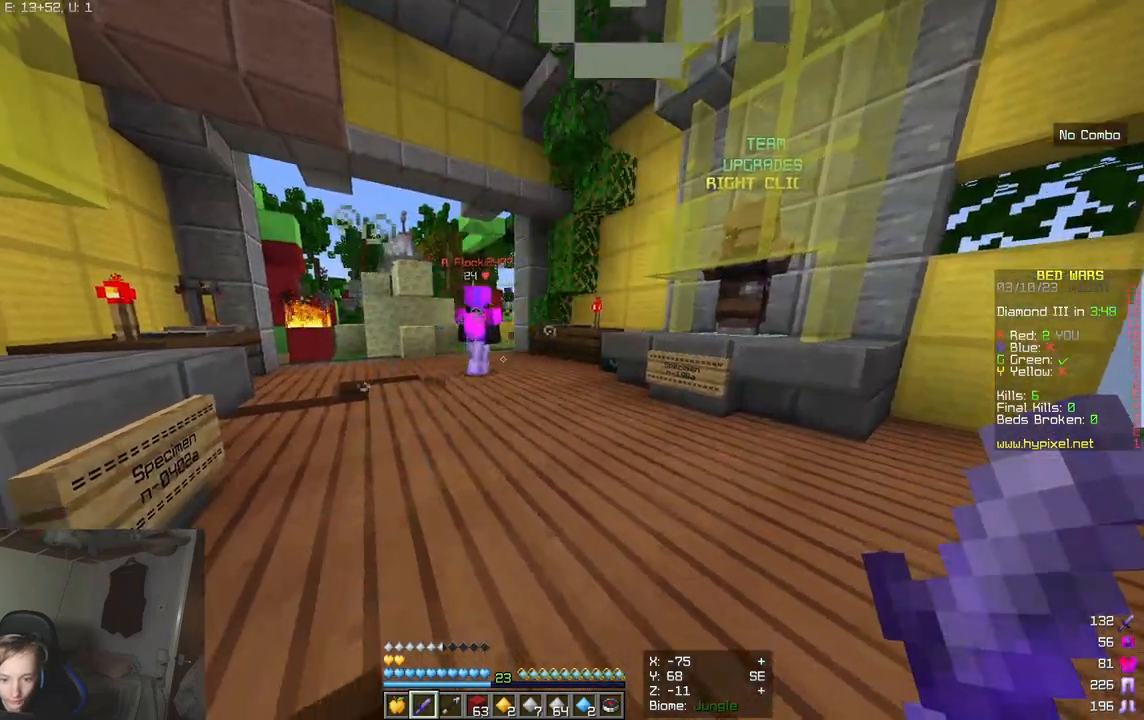
{"keys": ["w"], "mouse": [], "events": []}
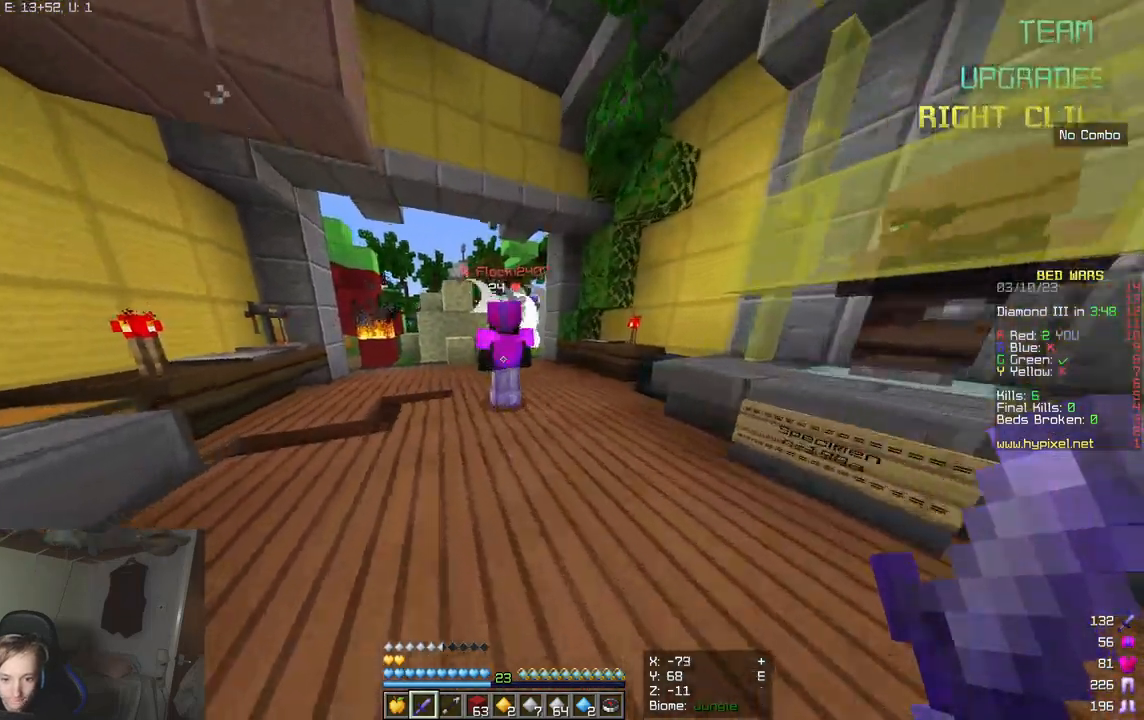
{"keys": ["d", "w"], "mouse": [], "events": [[400, "d", "down"]]}
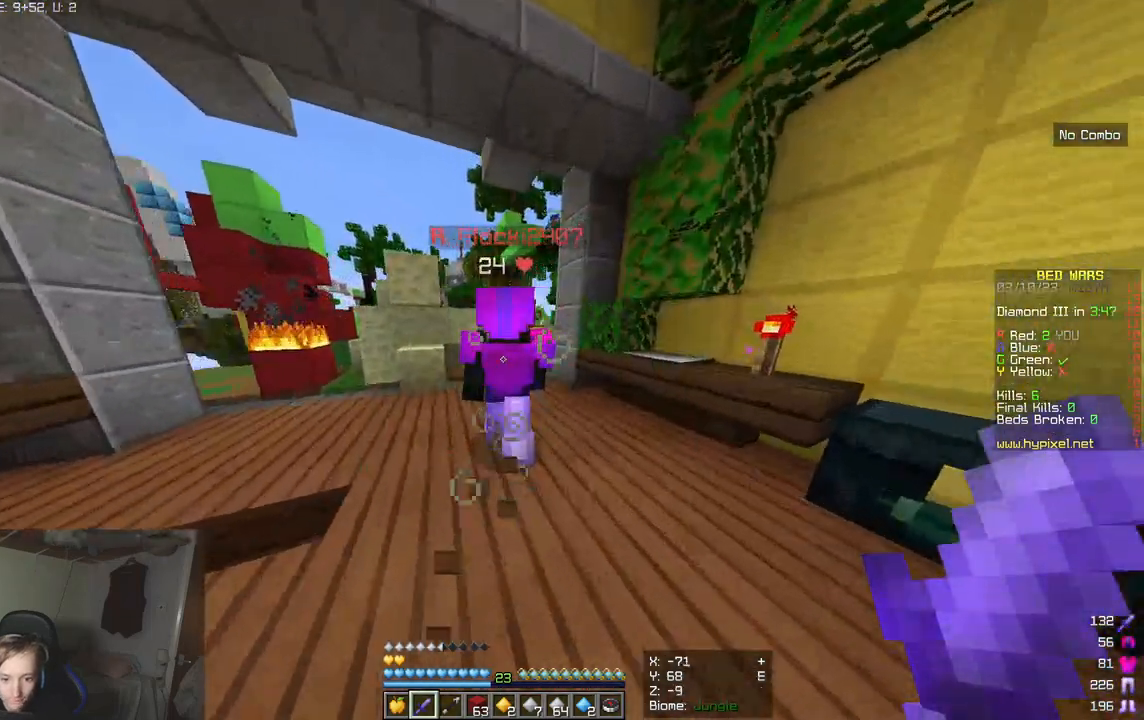
{"keys": [], "mouse": [], "events": [[50, "d", "up"], [67, "a", "down"], [217, "a", "up"], [267, "w", "up"]]}
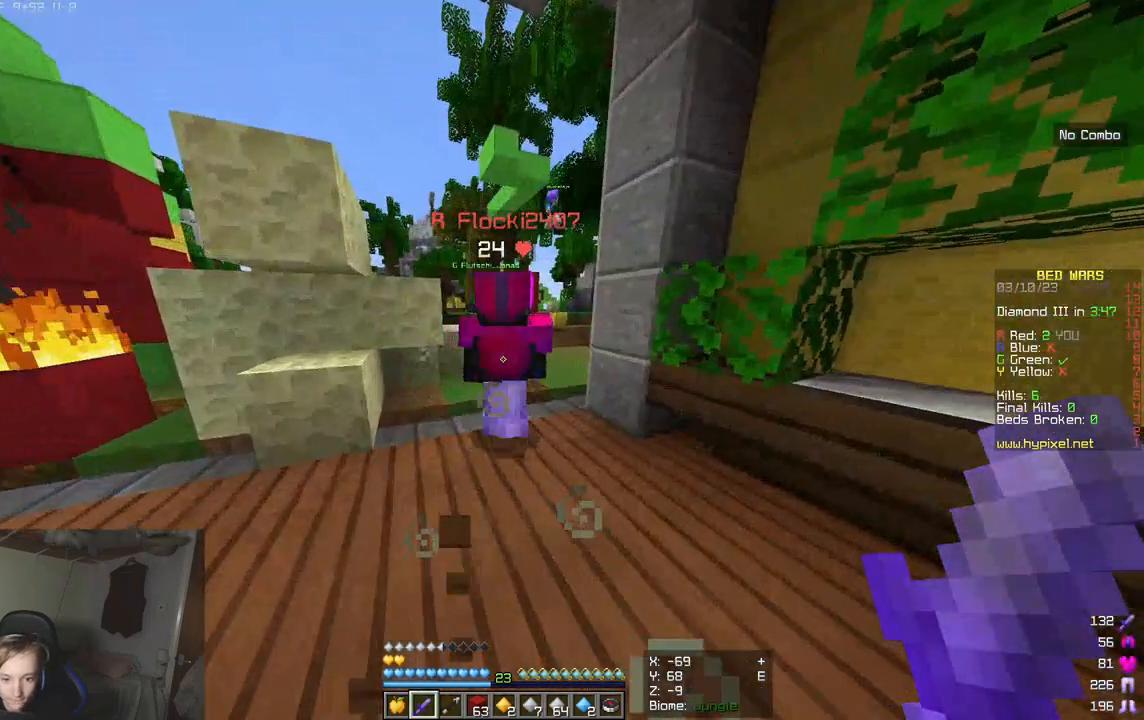
{"keys": ["w"], "mouse": [], "events": [[33, "a", "down"], [183, "w", "down"], [217, "a", "up"]]}
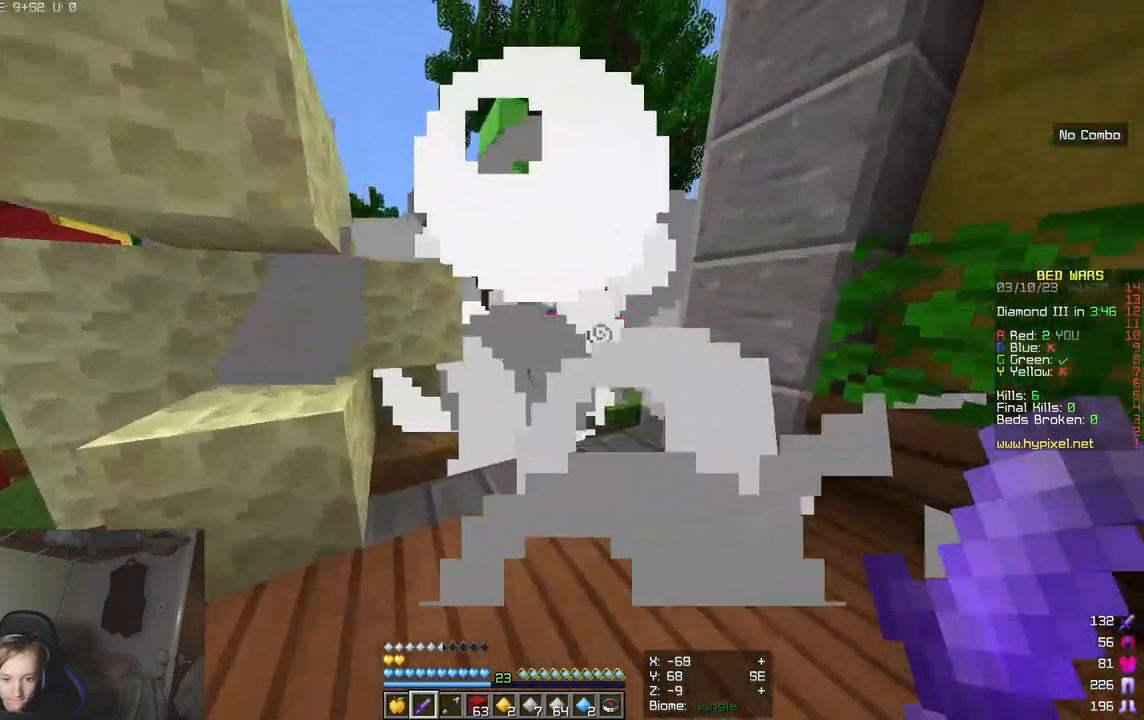
{"keys": ["a"], "mouse": ["left"], "events": [[217, "mouse_left", "down"], [233, "d", "down"], [350, "d", "up"], [450, "w", "up"], [467, "a", "down"]]}
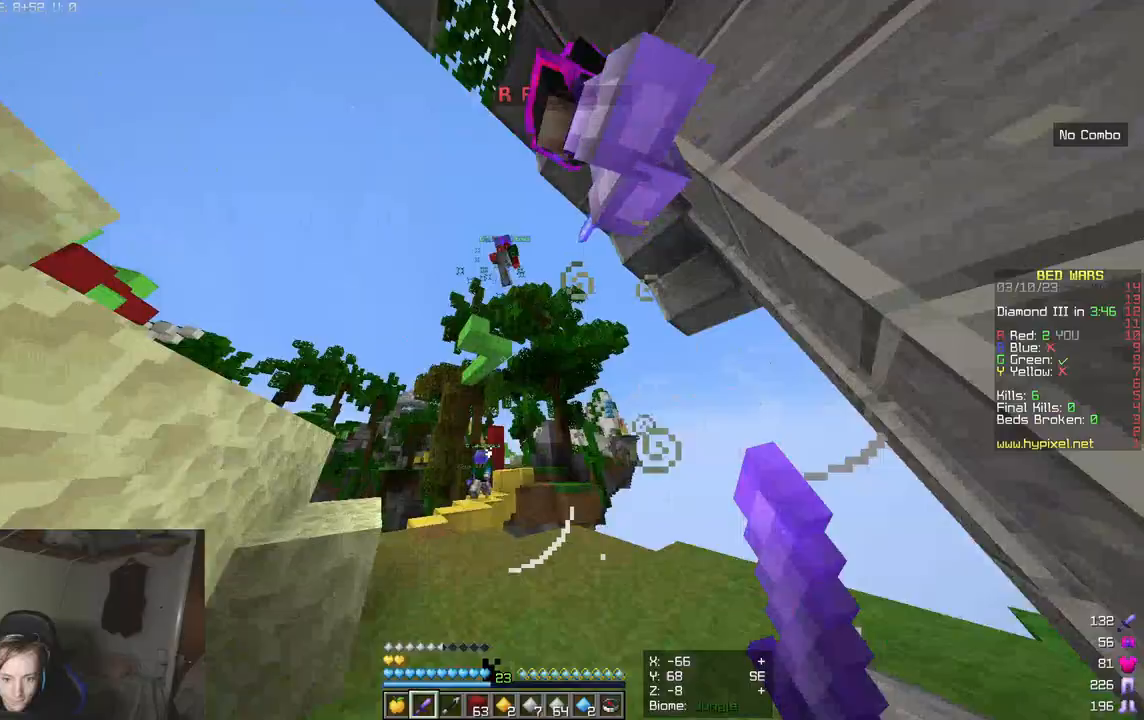
{"keys": ["w"], "mouse": [], "events": [[217, "a", "up"], [333, "w", "down"], [500, "mouse_left", "up"]]}